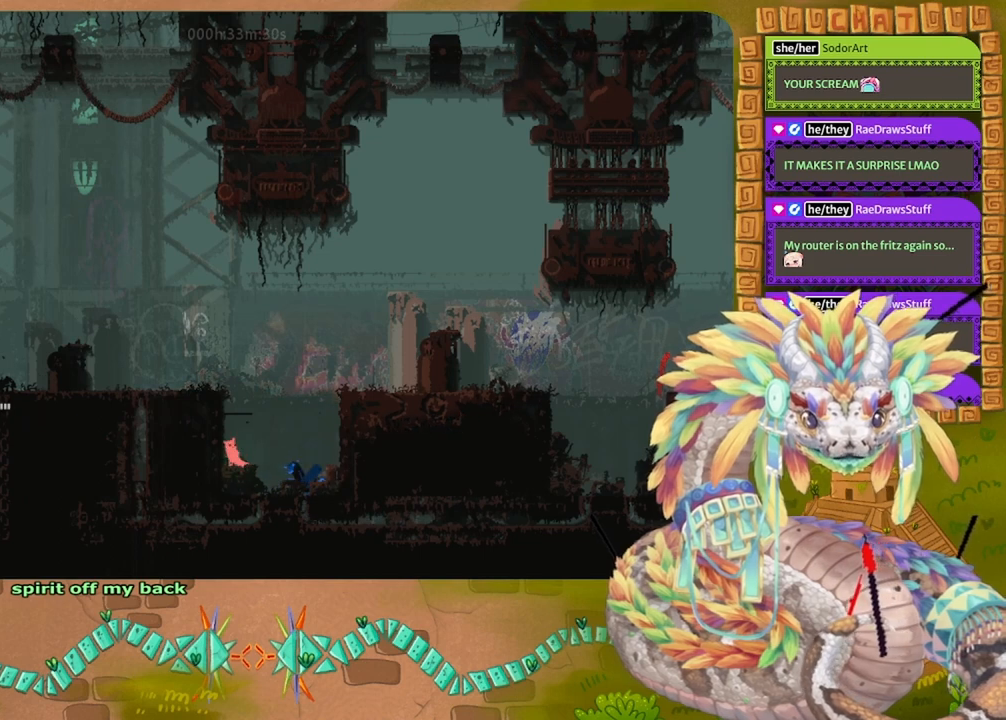
Gameplay with keyboard and mouse; each line is a JSON object with the keys held at the frame after it. "events" lists presses ("down") and releases ("up") of "down", "grab", "jump", "left", "right", "spin", "throw" and "up" between this image and that frame as [ms after this image, input, new state], when the widget could be followed in between. No other keys are recorded. Mouse buttons are not recorded. Key names are as the overlay labels them; some are game actions (e.g. jump) rather than physical keys. Not read: mouse_move.
{"keys": [], "events": [[67, "jump", "down"], [67, "left", "up"], [500, "jump", "up"], [500, "up", "up"]]}
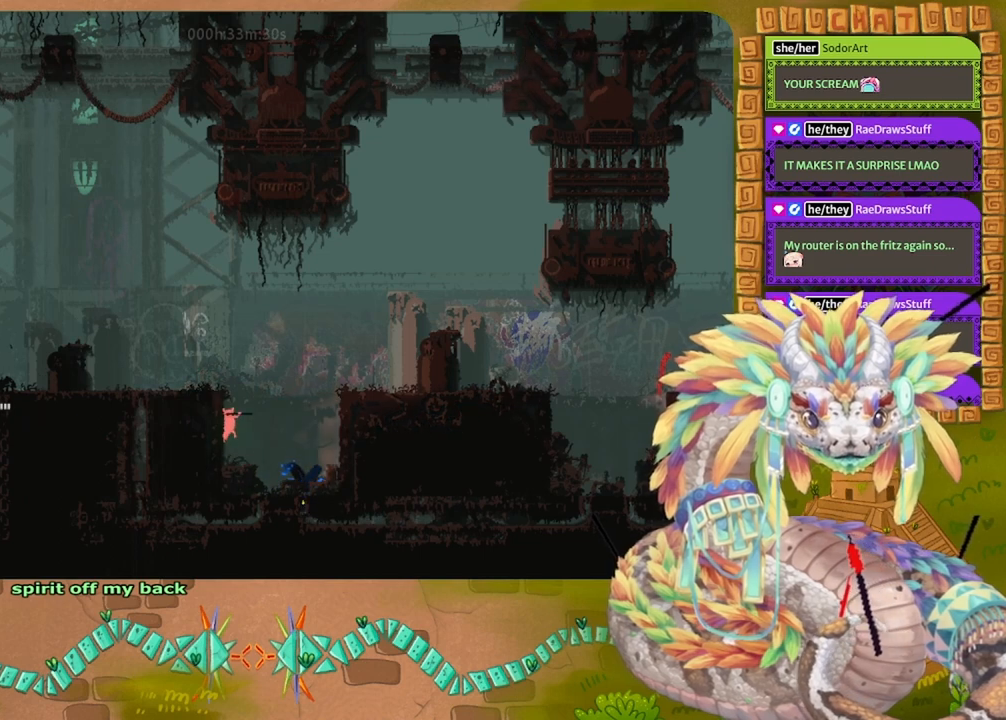
{"keys": ["up"], "events": [[100, "up", "down"], [233, "up", "up"], [300, "up", "down"]]}
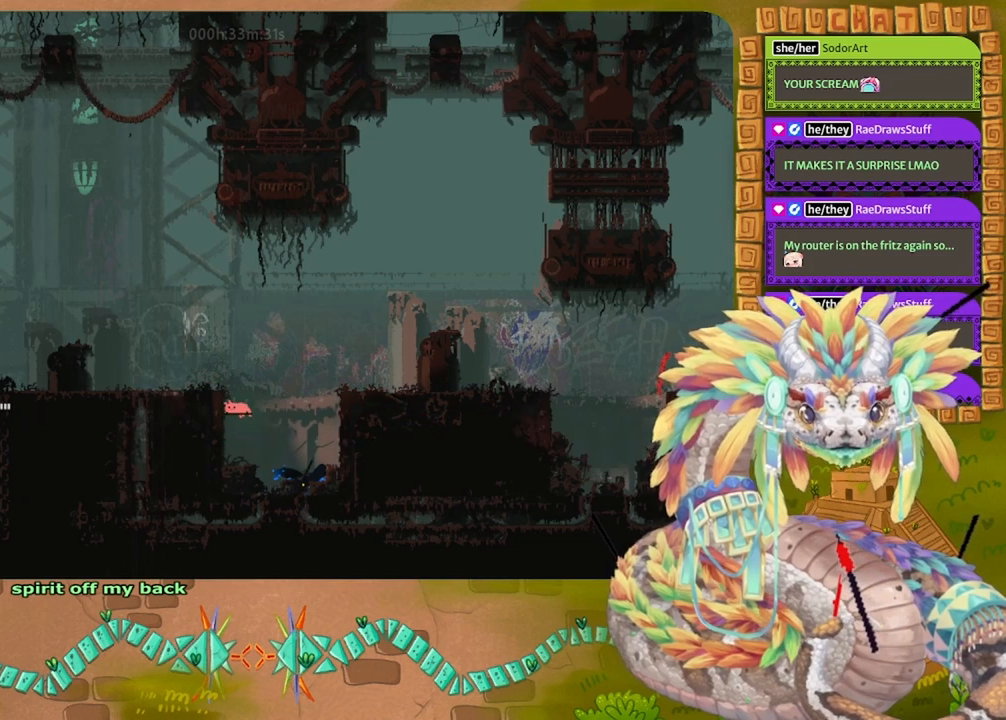
{"keys": ["jump", "left"], "events": [[167, "jump", "down"], [200, "left", "down"], [200, "up", "up"]]}
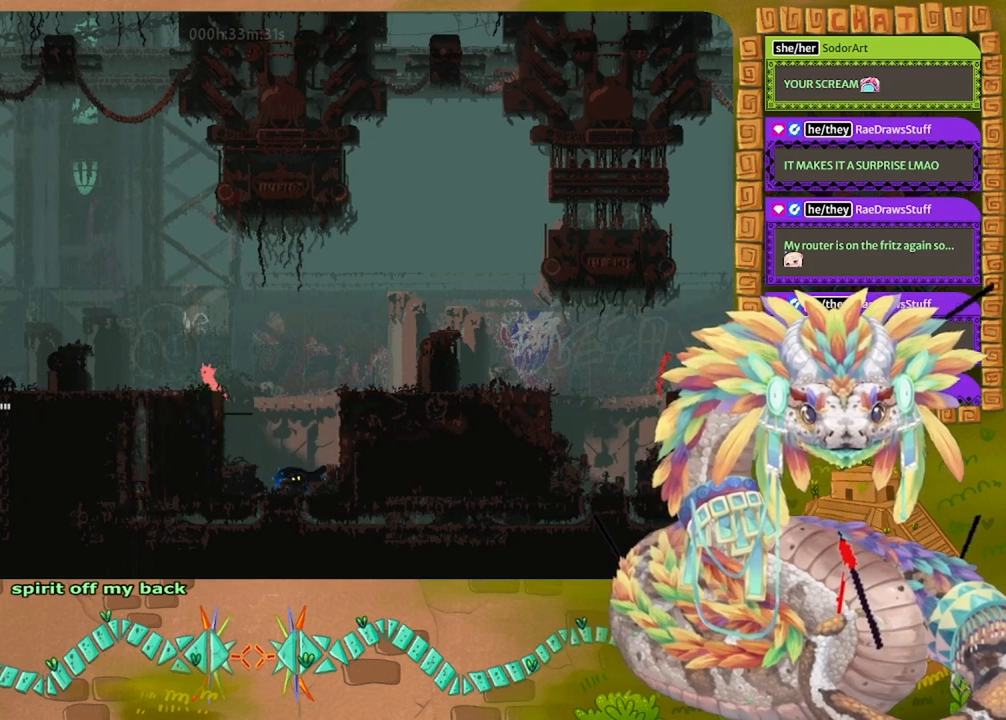
{"keys": ["left"], "events": [[33, "jump", "up"]]}
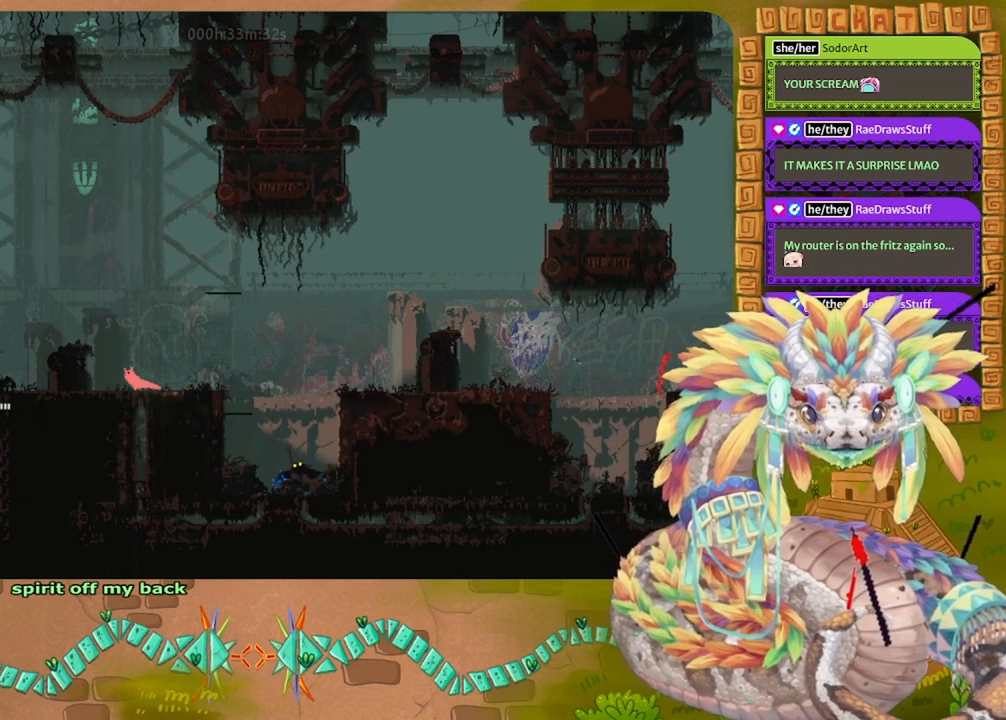
{"keys": ["jump", "right"], "events": [[200, "jump", "down"], [300, "left", "up"], [300, "right", "down"]]}
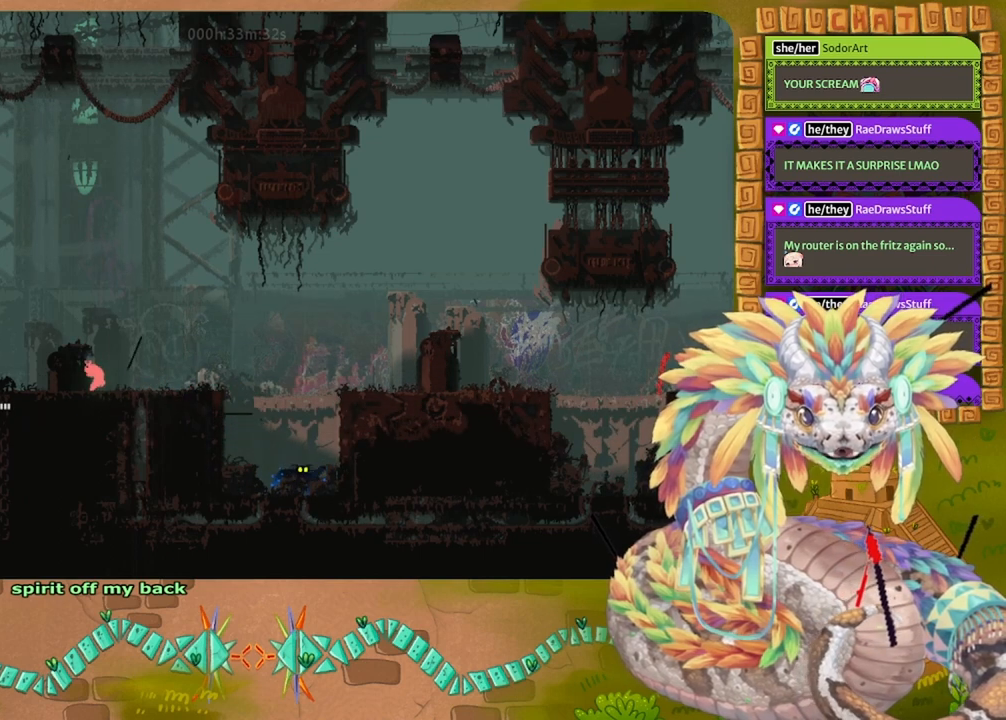
{"keys": [], "events": [[100, "jump", "up"], [133, "grab", "down"], [133, "right", "up"], [233, "grab", "up"]]}
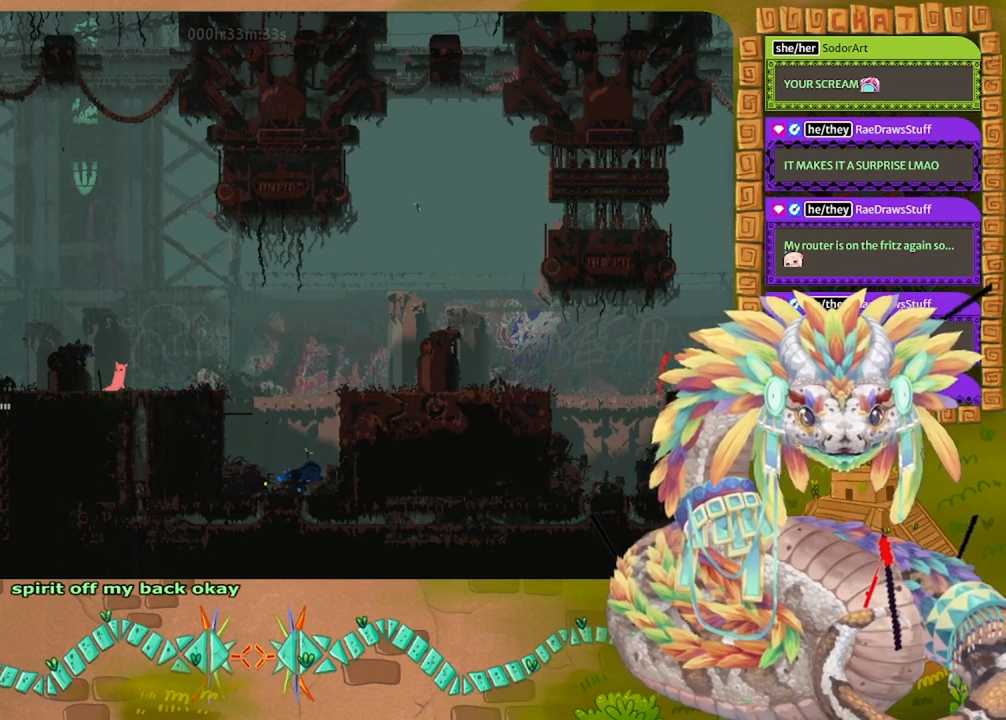
{"keys": [], "events": [[100, "left", "down"], [200, "grab", "down"], [200, "left", "up"], [267, "grab", "up"]]}
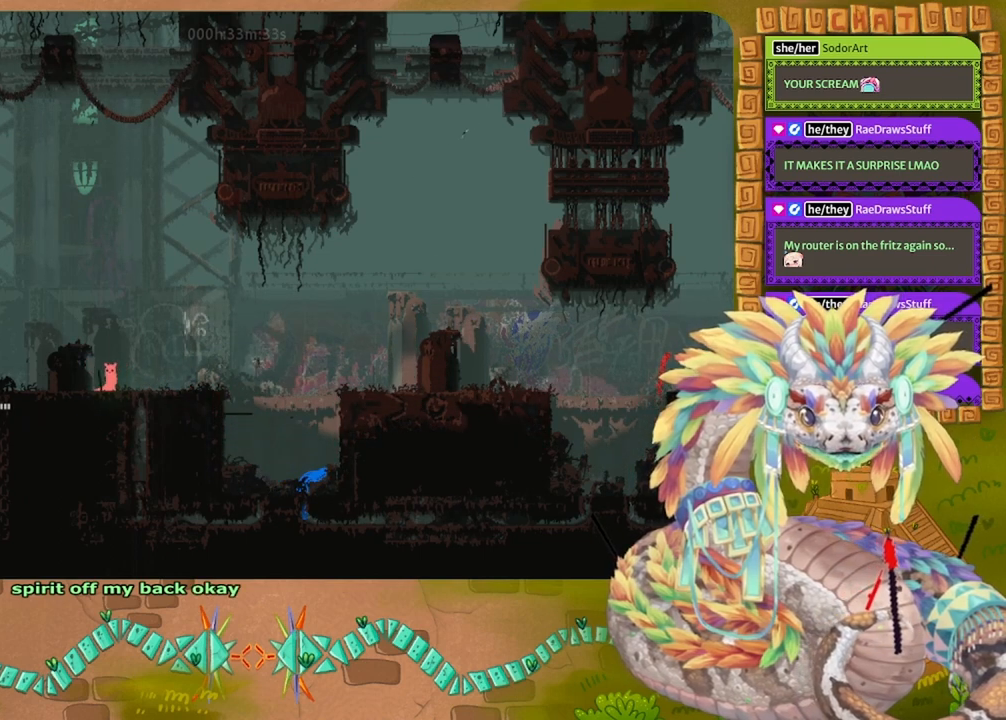
{"keys": ["jump", "left"], "events": [[33, "grab", "down"], [133, "grab", "up"], [300, "jump", "down"], [367, "left", "down"]]}
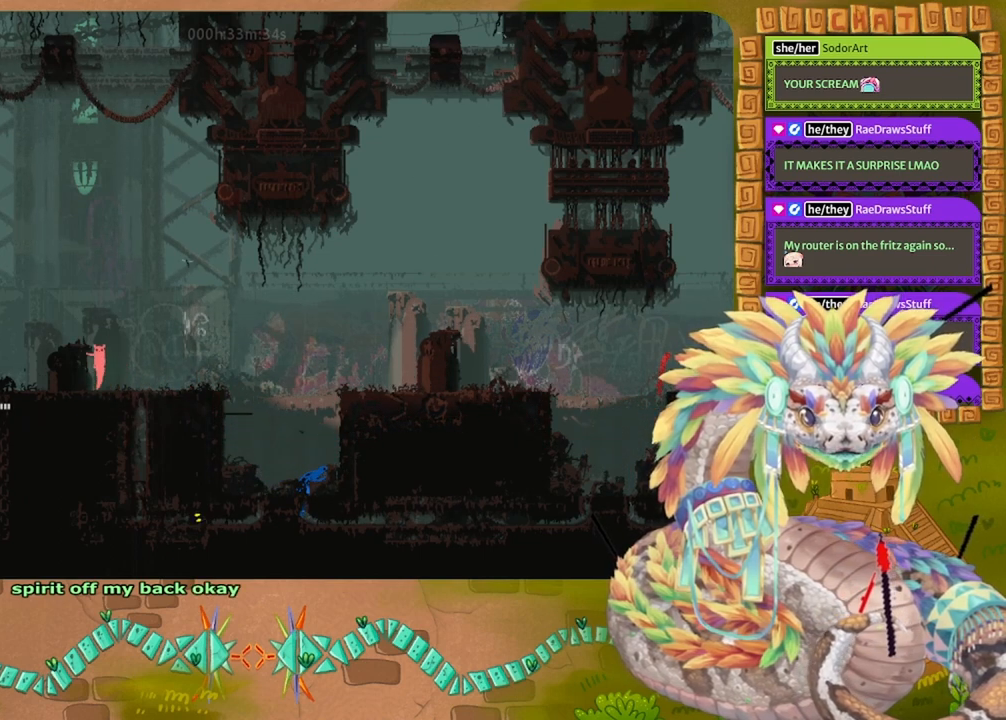
{"keys": ["left"], "events": [[167, "jump", "up"], [267, "jump", "down"], [367, "jump", "up"]]}
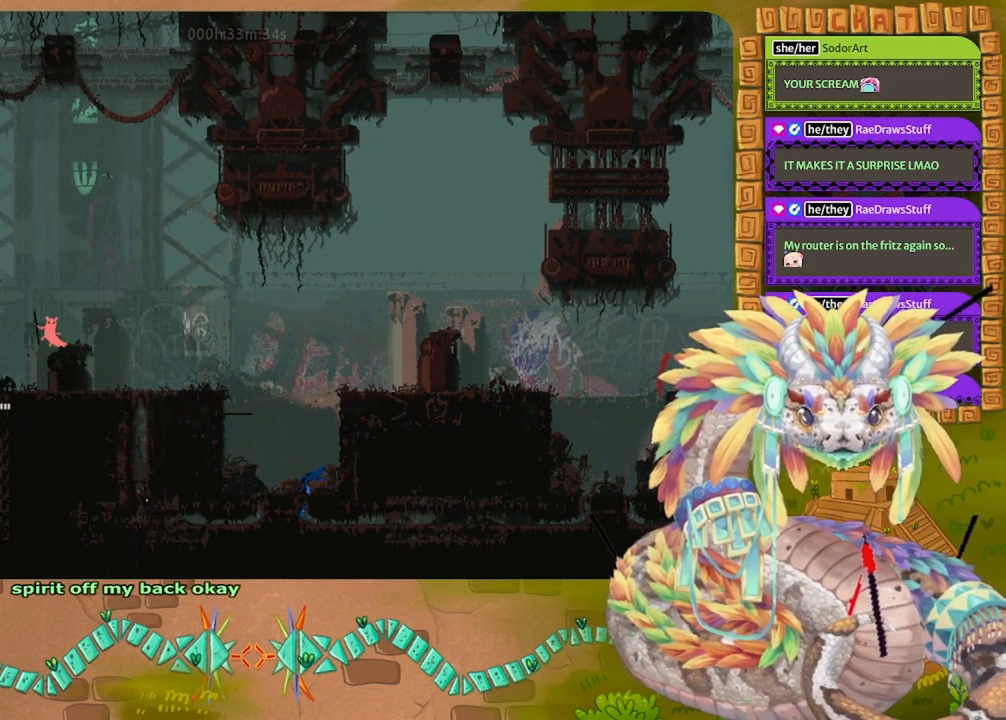
{"keys": ["grab"], "events": [[467, "grab", "down"], [467, "left", "up"]]}
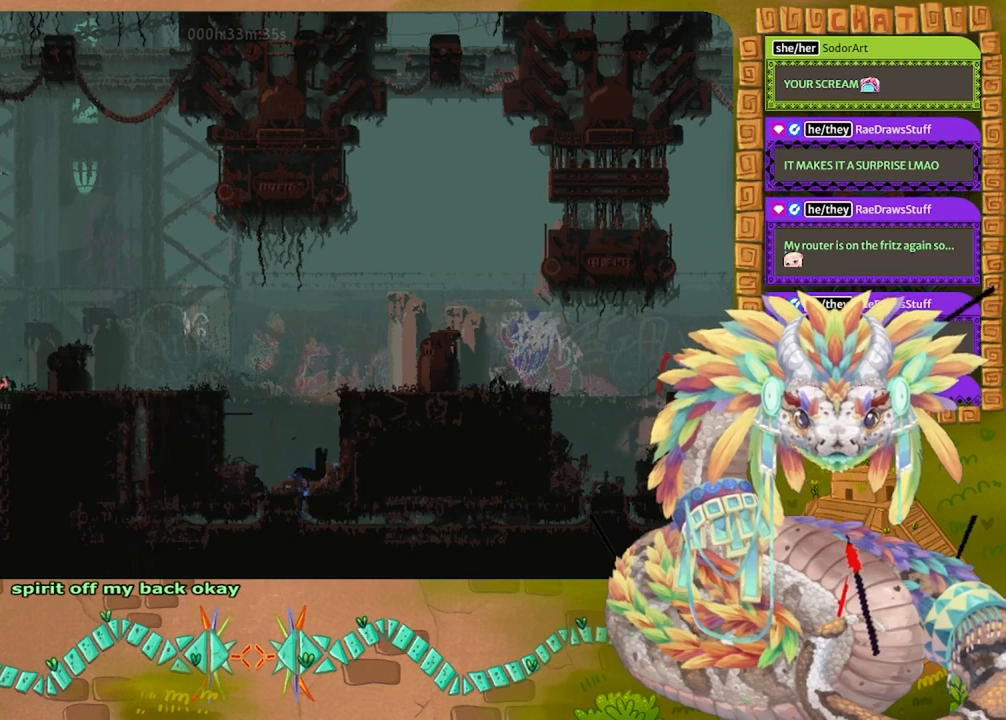
{"keys": ["left"], "events": [[433, "grab", "up"], [467, "left", "down"]]}
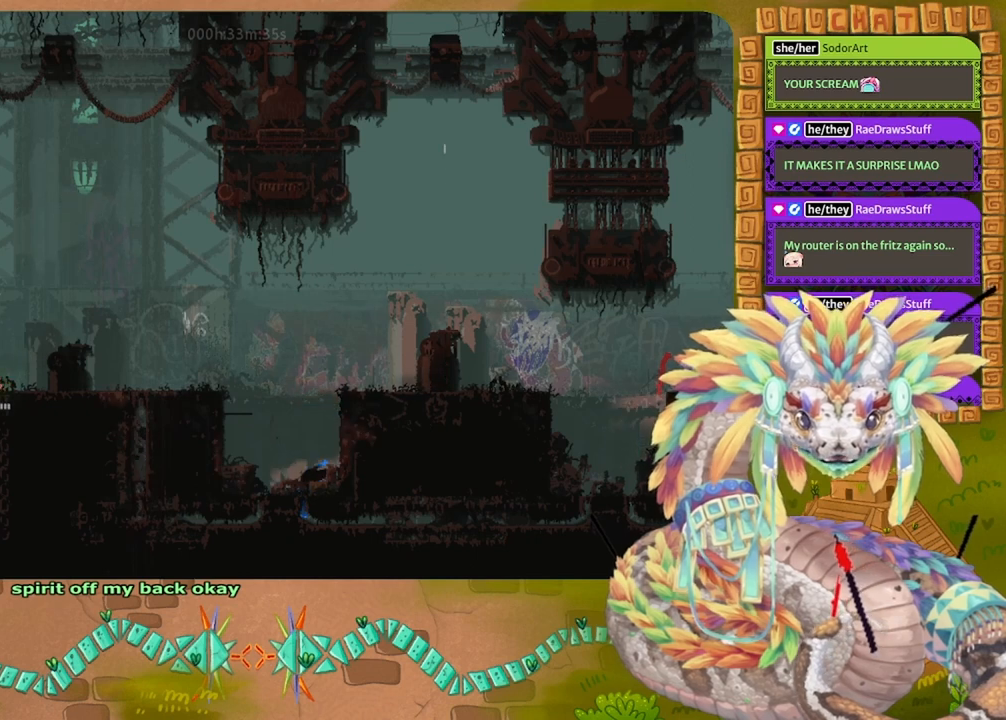
{"keys": ["grab"], "events": [[100, "grab", "down"], [100, "left", "up"]]}
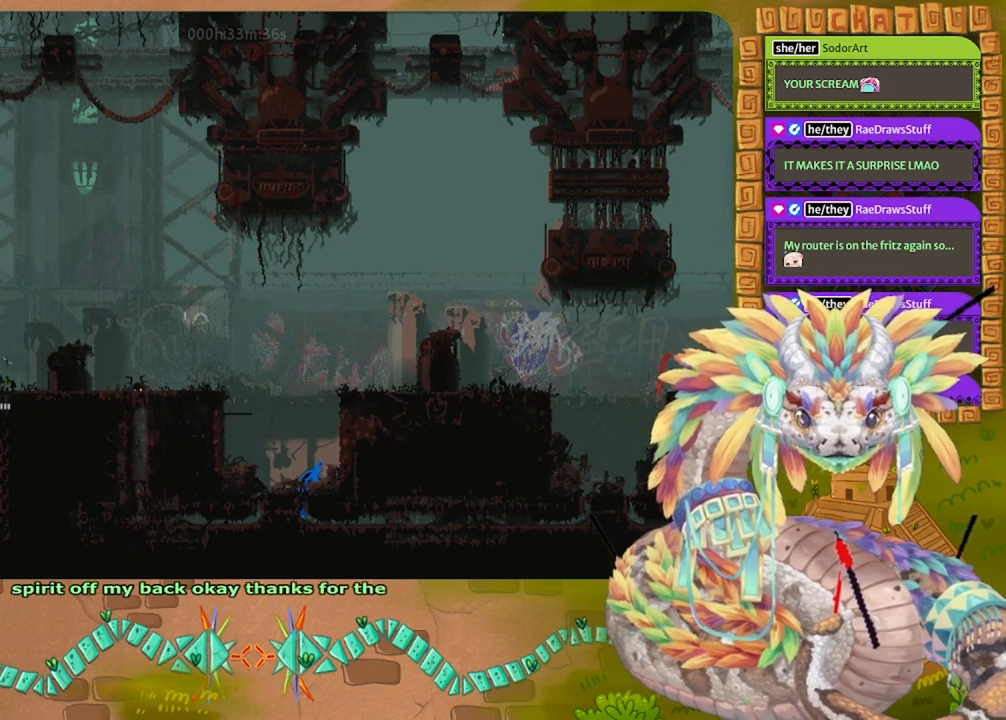
{"keys": [], "events": [[100, "grab", "up"], [133, "right", "down"], [200, "right", "up"]]}
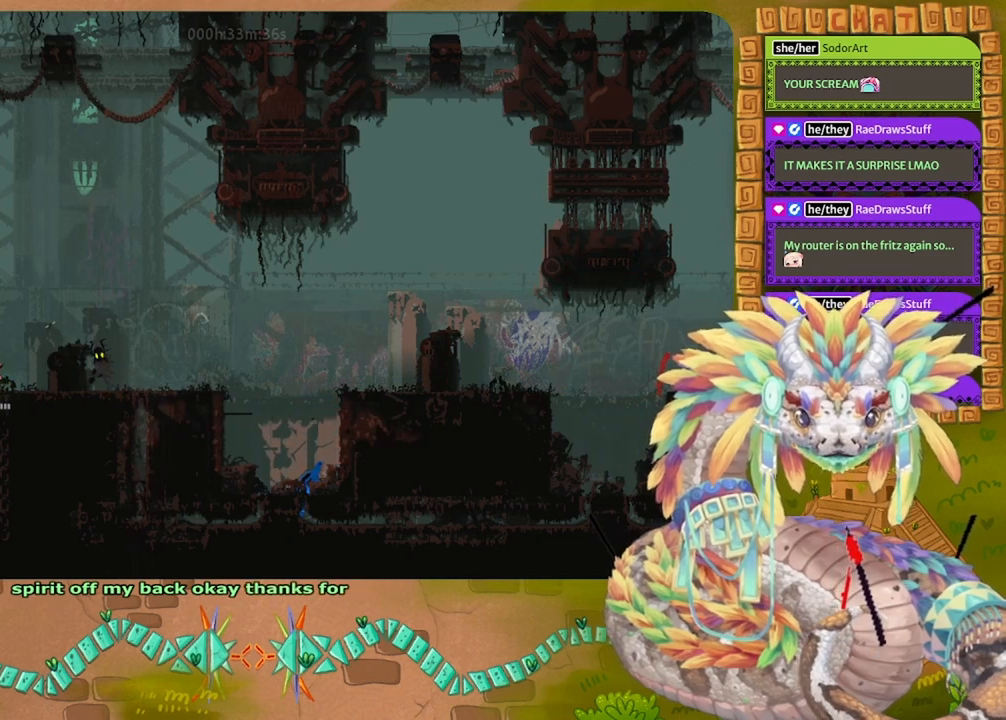
{"keys": ["throw"], "events": [[167, "jump", "down"], [200, "right", "down"], [367, "jump", "up"], [400, "throw", "down"], [433, "right", "up"]]}
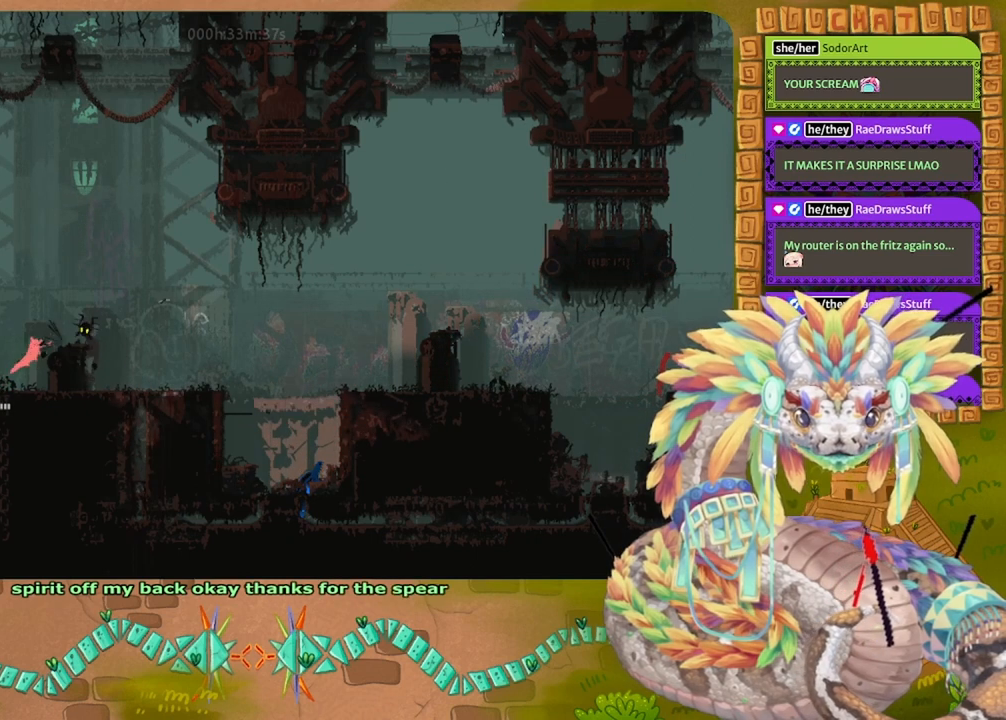
{"keys": [], "events": [[33, "throw", "up"], [67, "left", "down"], [433, "left", "up"]]}
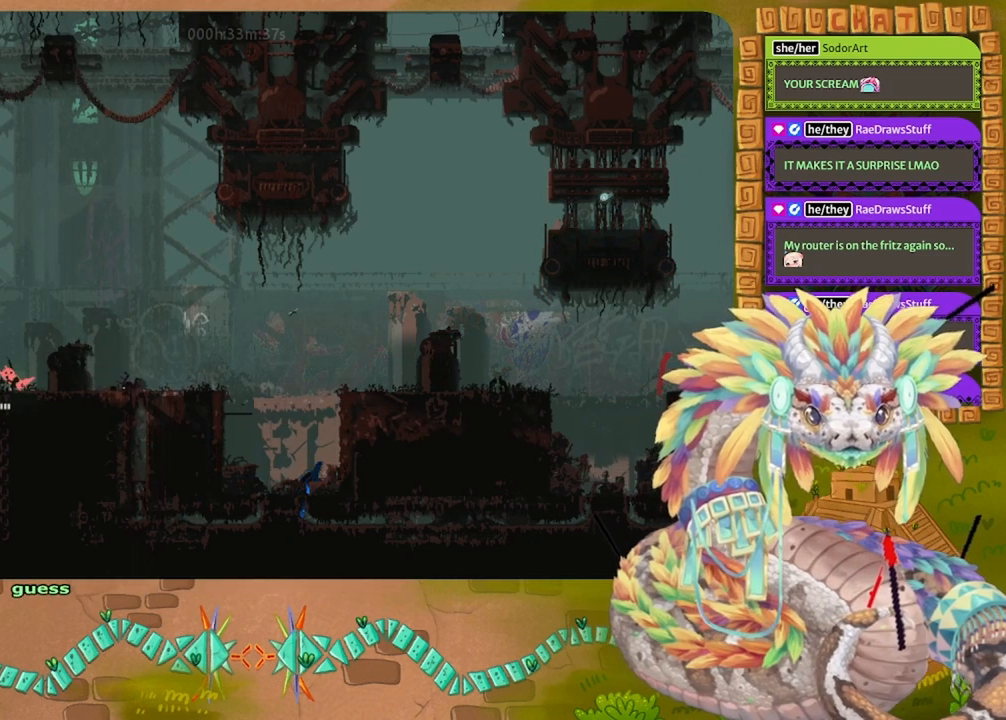
{"keys": [], "events": []}
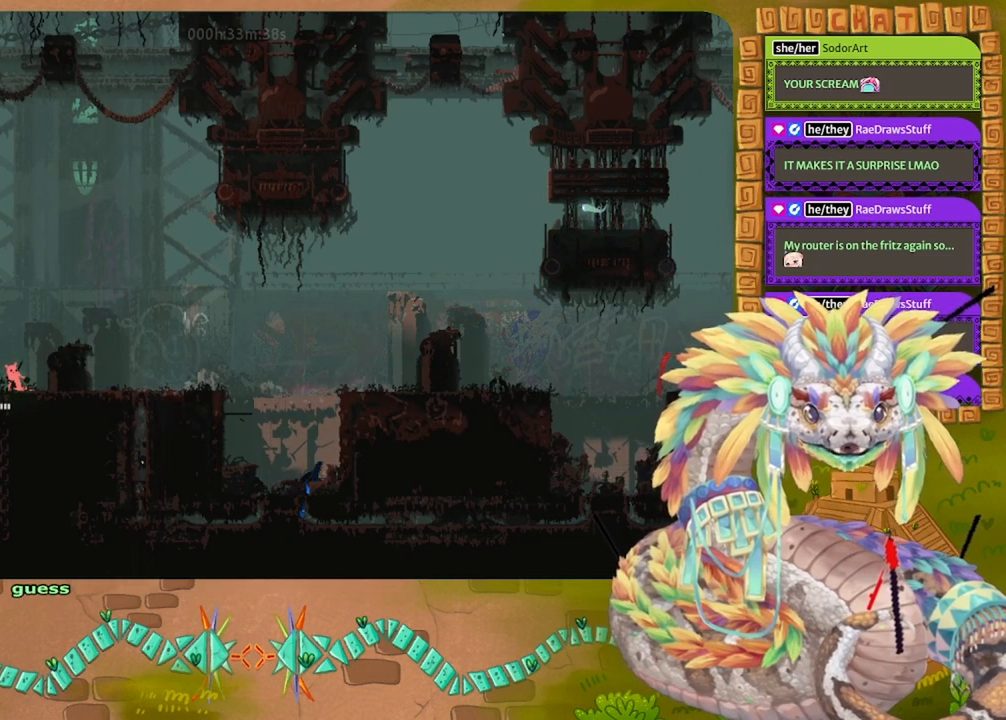
{"keys": ["left"], "events": [[233, "jump", "down"], [333, "left", "down"], [400, "jump", "up"]]}
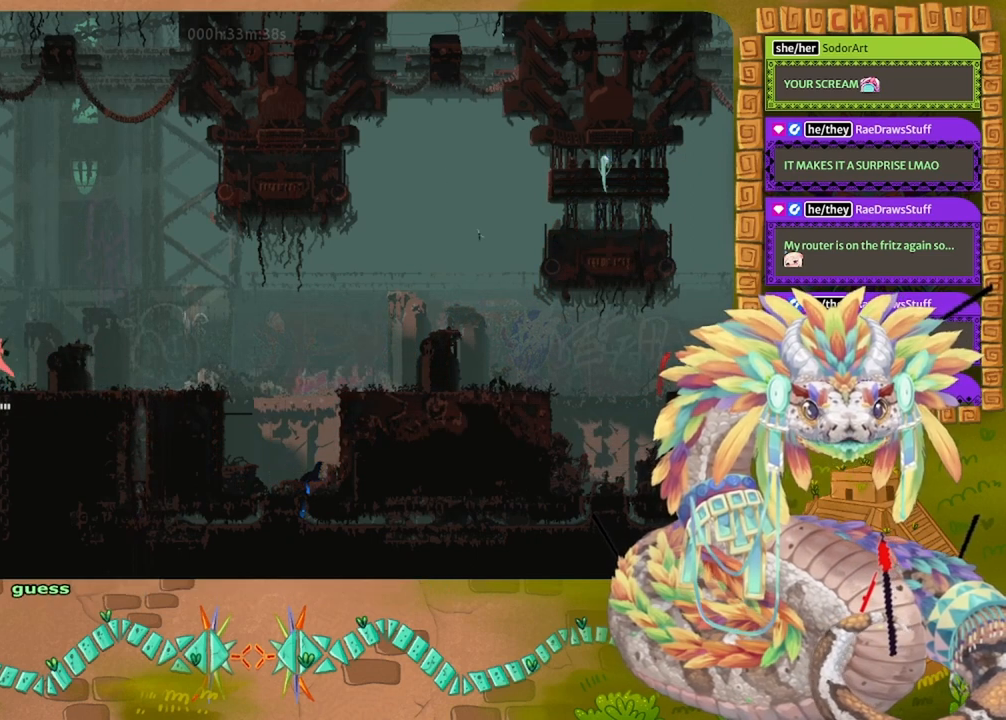
{"keys": ["grab"], "events": [[100, "left", "up"], [267, "right", "down"], [333, "right", "up"], [400, "grab", "down"]]}
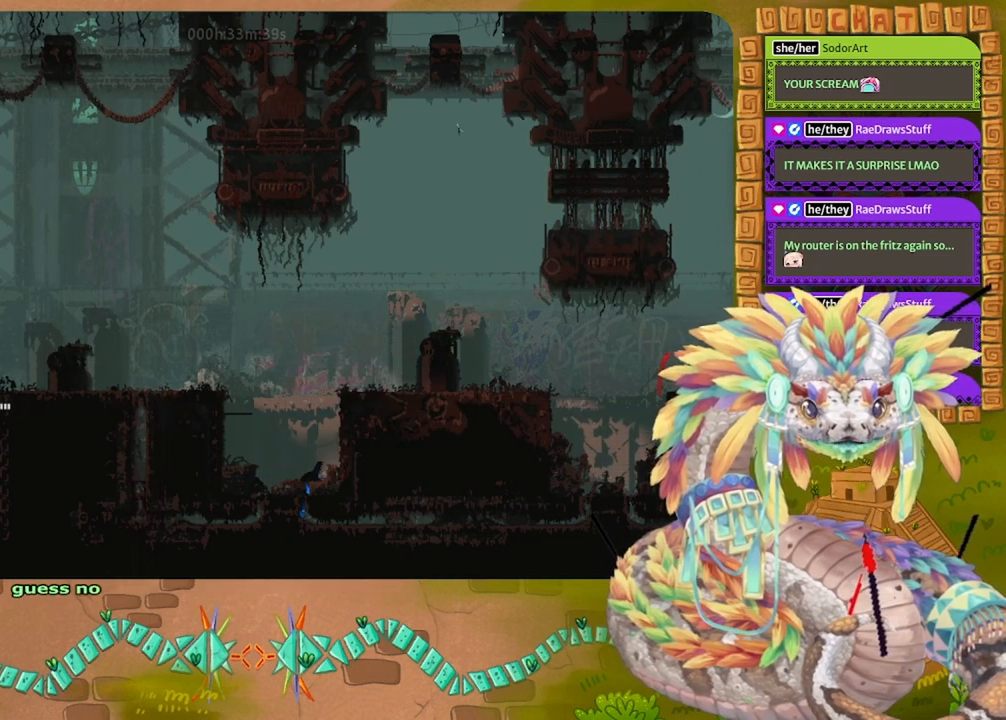
{"keys": ["grab"], "events": []}
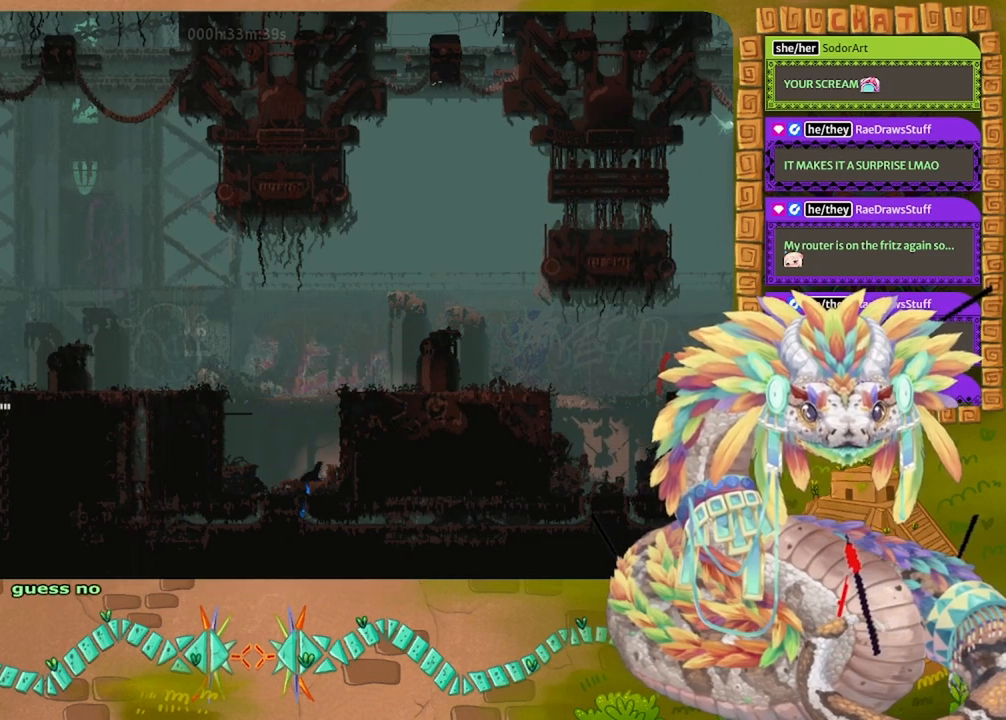
{"keys": ["right"], "events": [[400, "right", "down"], [467, "grab", "up"]]}
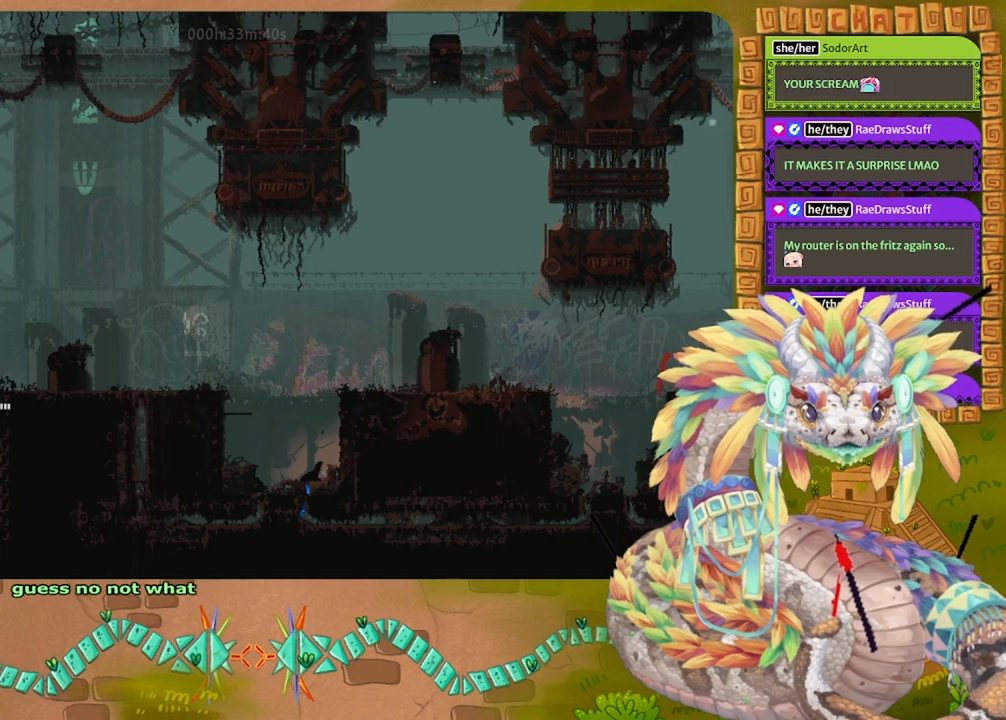
{"keys": [], "events": [[67, "right", "up"]]}
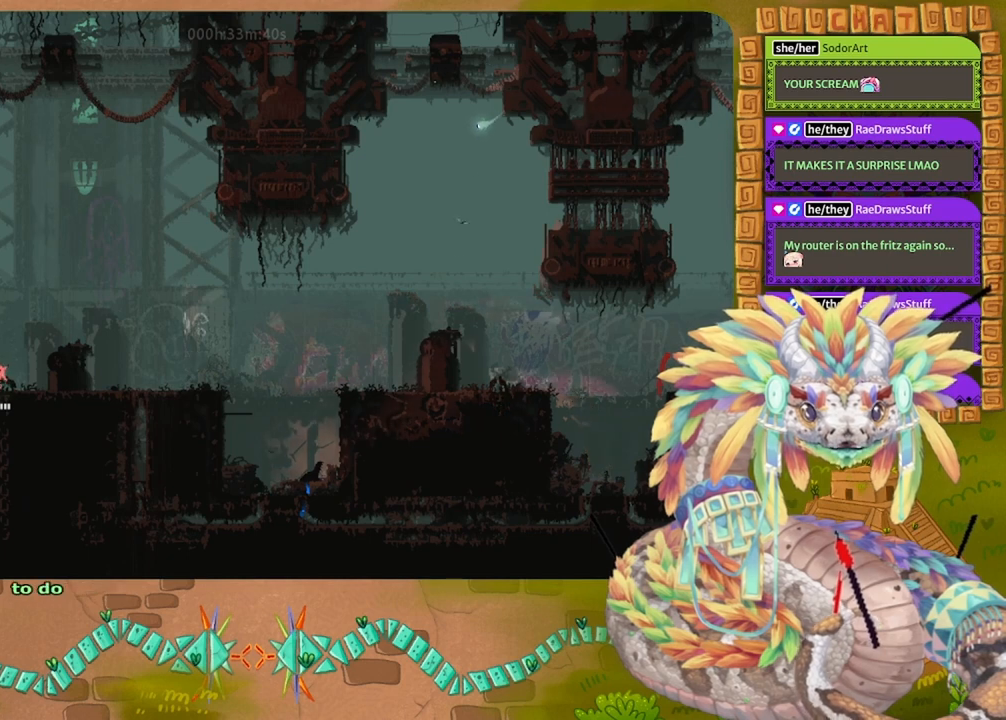
{"keys": ["grab"], "events": [[267, "grab", "down"]]}
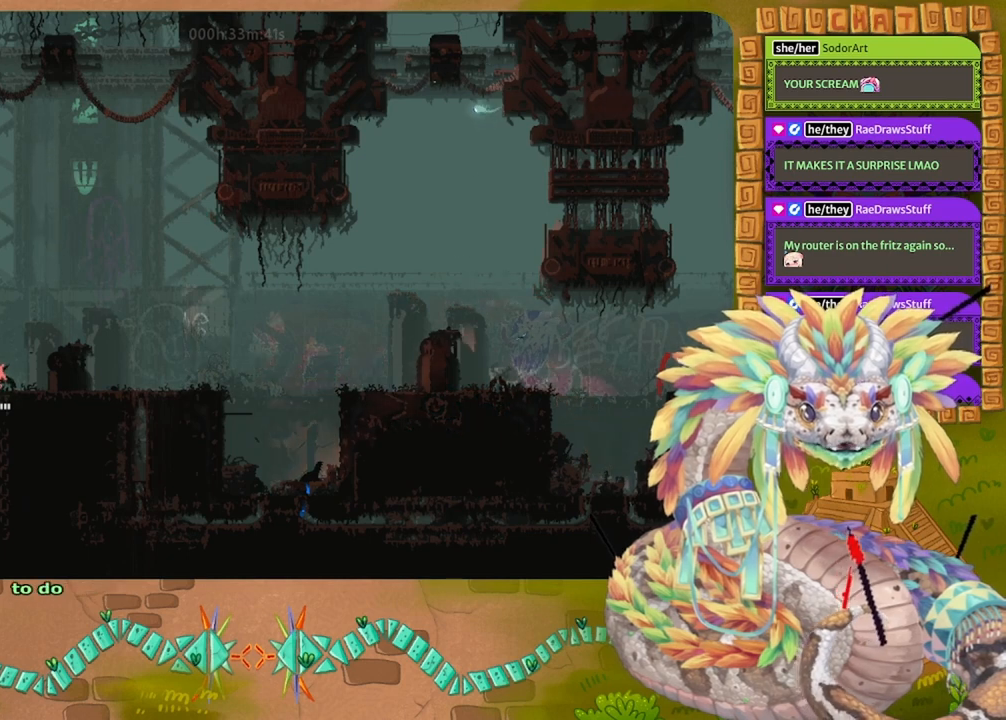
{"keys": ["grab"], "events": []}
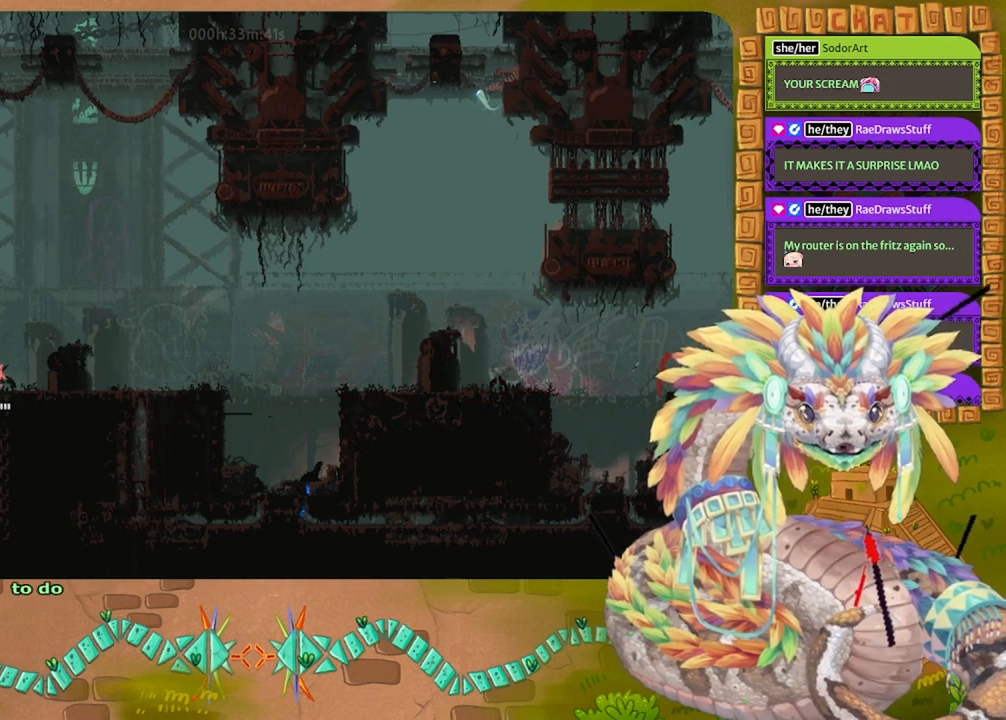
{"keys": [], "events": [[367, "left", "down"], [467, "grab", "up"], [467, "left", "up"]]}
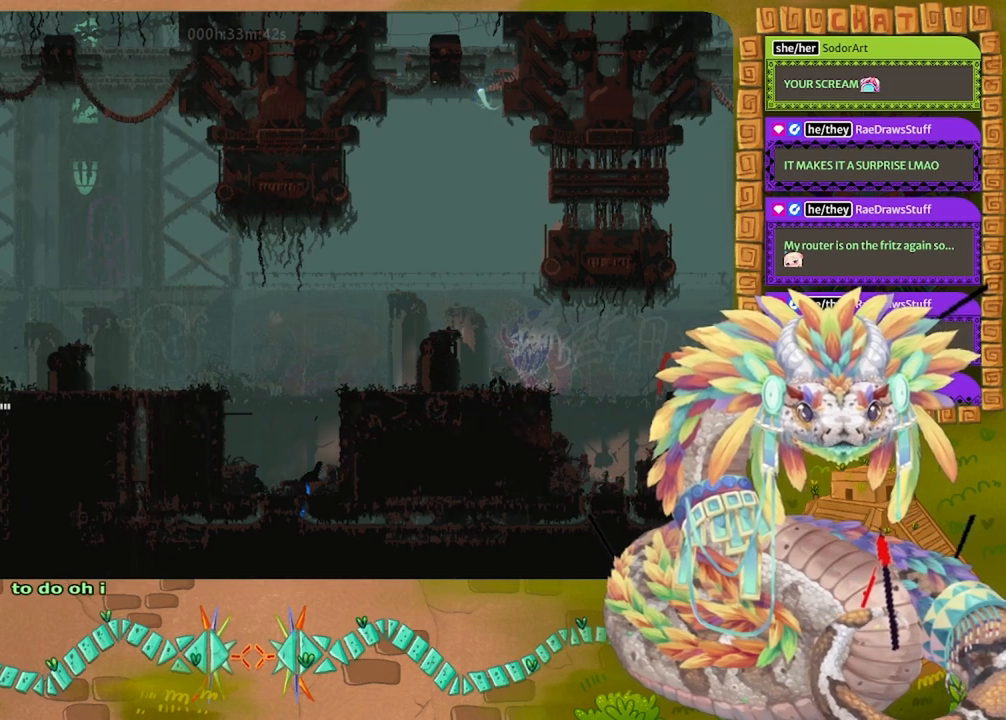
{"keys": ["grab"], "events": [[67, "down", "down"], [167, "down", "up"], [267, "grab", "down"]]}
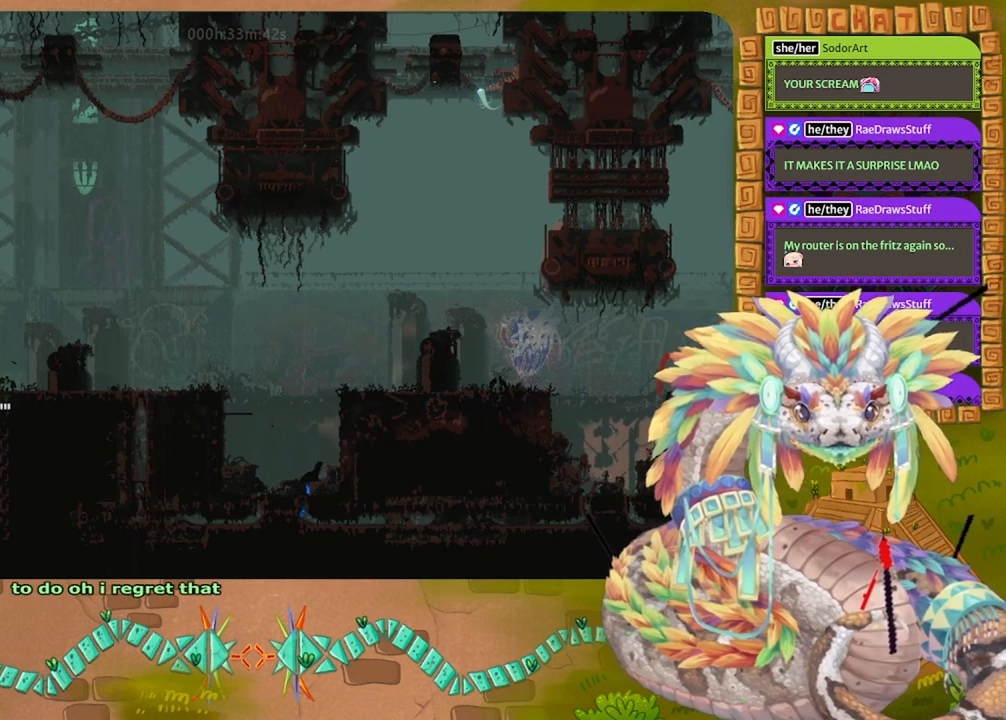
{"keys": ["grab"], "events": []}
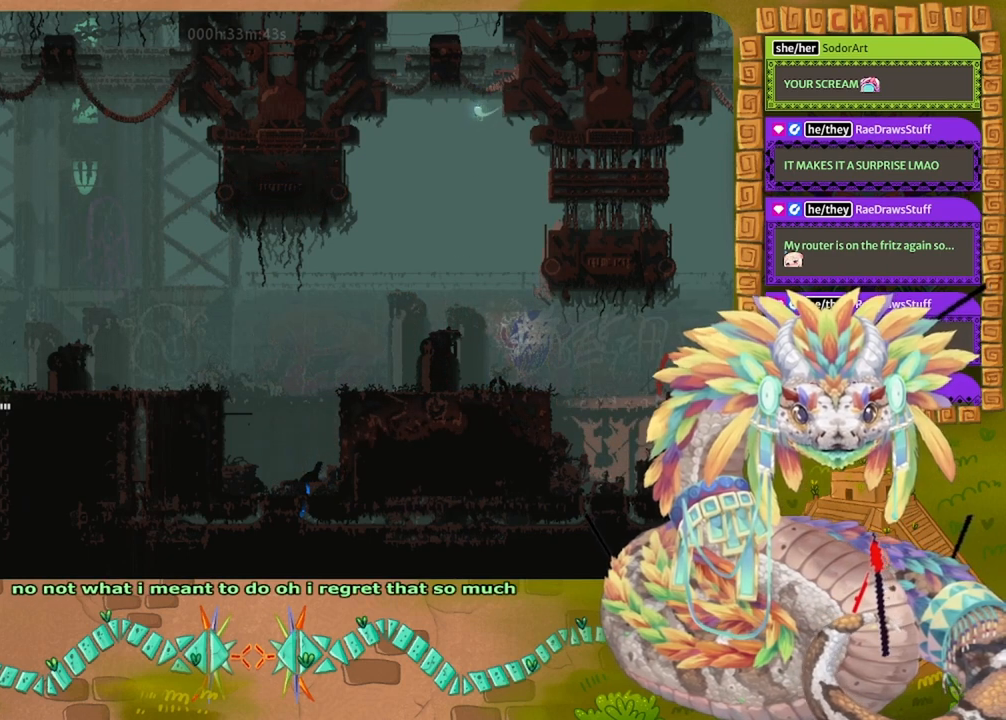
{"keys": ["grab"], "events": []}
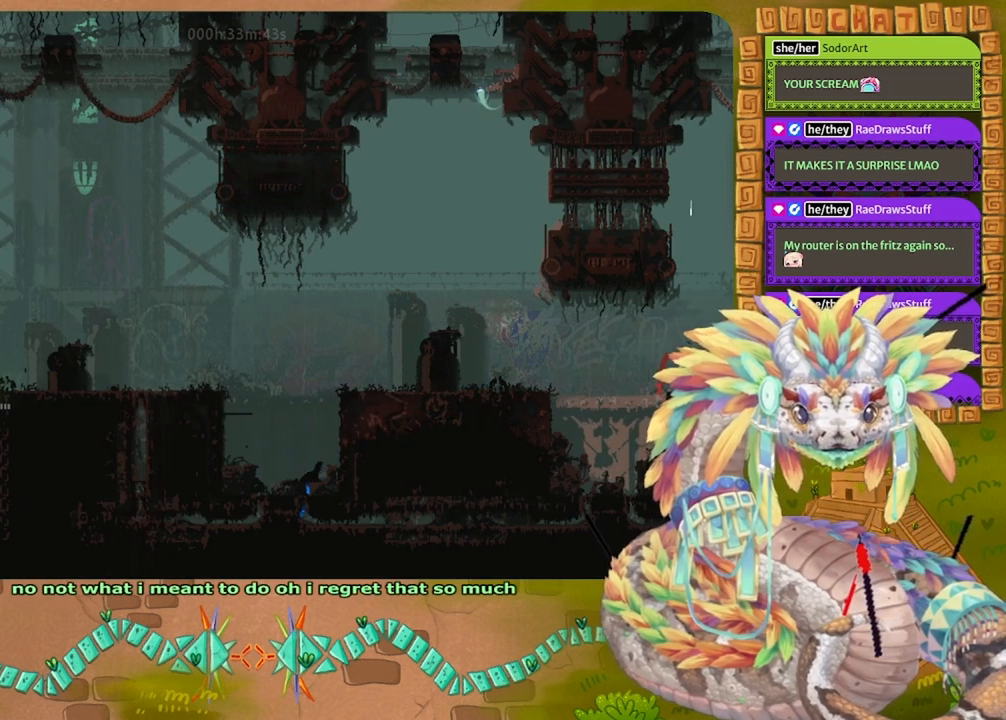
{"keys": ["grab"], "events": []}
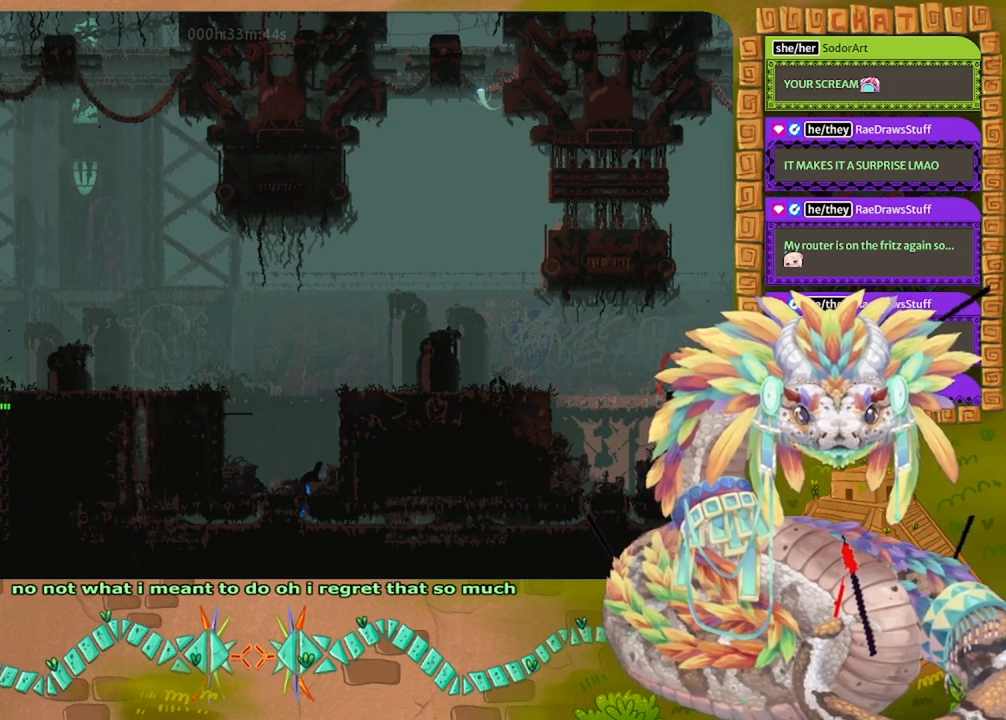
{"keys": ["grab"], "events": []}